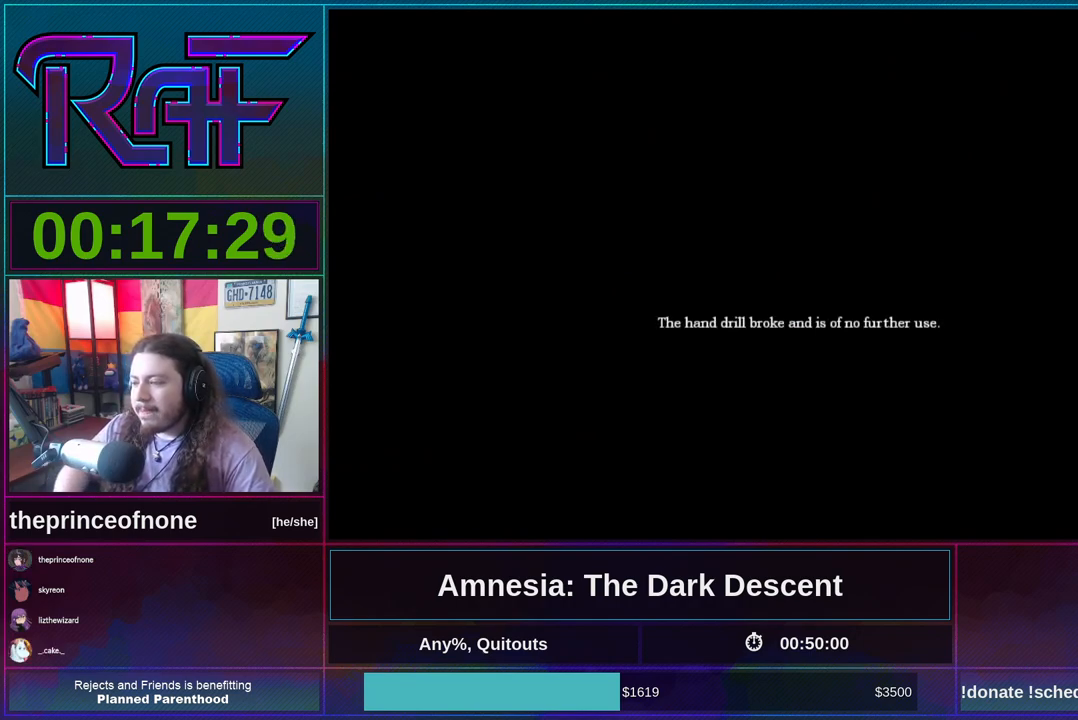
Gameplay with keyboard and mouse; each line is a JSON object with the keys and mouse buttons held at the frame after it. "events" lists presses ("down") and releases ("up") of "a", "alt", "d", "e", "f4", "q", "s", "shift", "space", "tab", "w", "mouse_left", "mouse_right", "mouse_wheel_up" and "mouse_wheel_down" between this image and that frame as [ms after this image, input, new state], when the widget could be followed in between. "mouse_left", "mouse_right", "mouse_wheel_up", "mouse_wheel_down" = the "left", "right", "wheel_up", "wheel_down" buttons of the "mouse" list. No other keys are recorded. Mouse movement is not recorded.
{"keys": ["alt"], "mouse": [], "events": []}
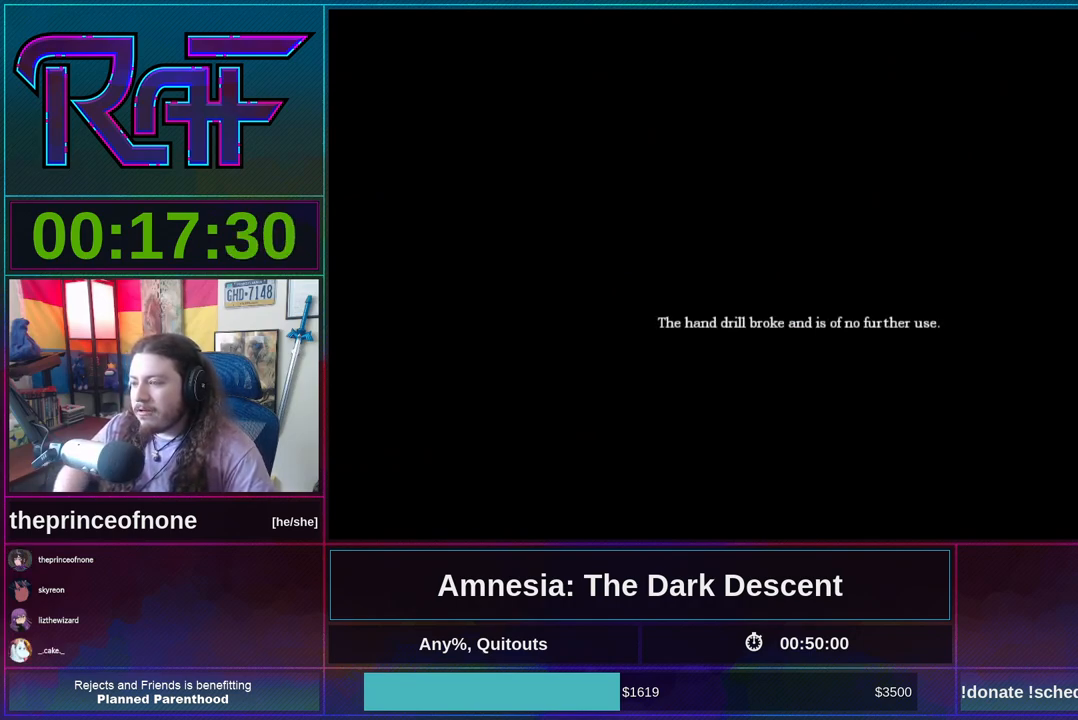
{"keys": ["alt"], "mouse": [], "events": []}
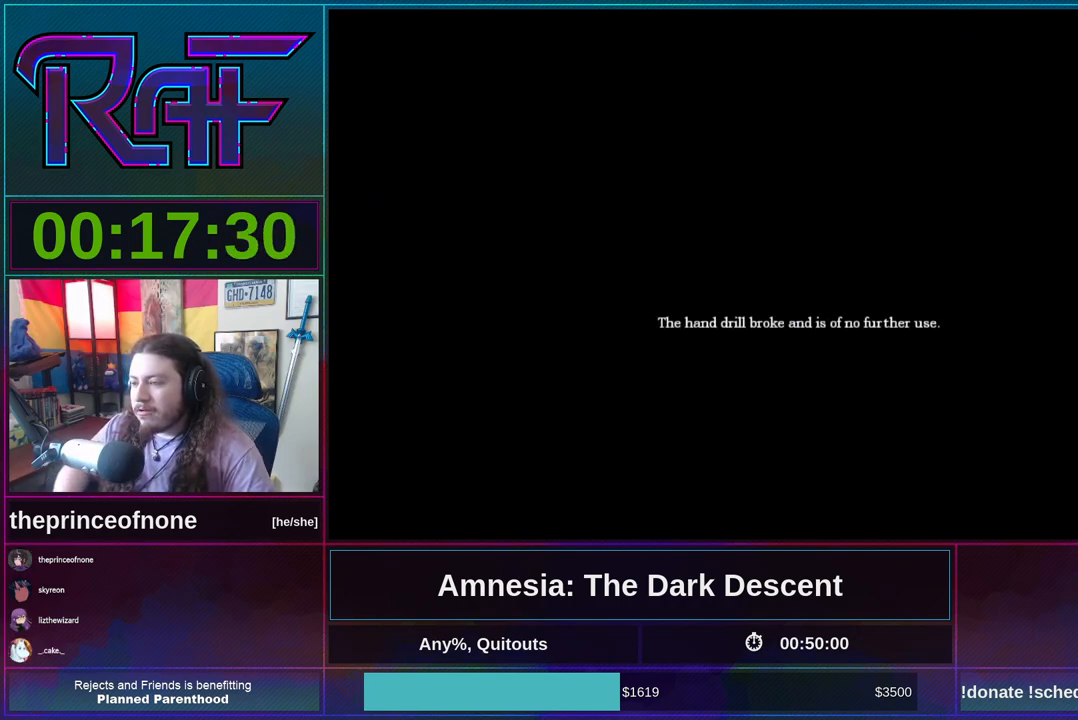
{"keys": ["alt"], "mouse": [], "events": []}
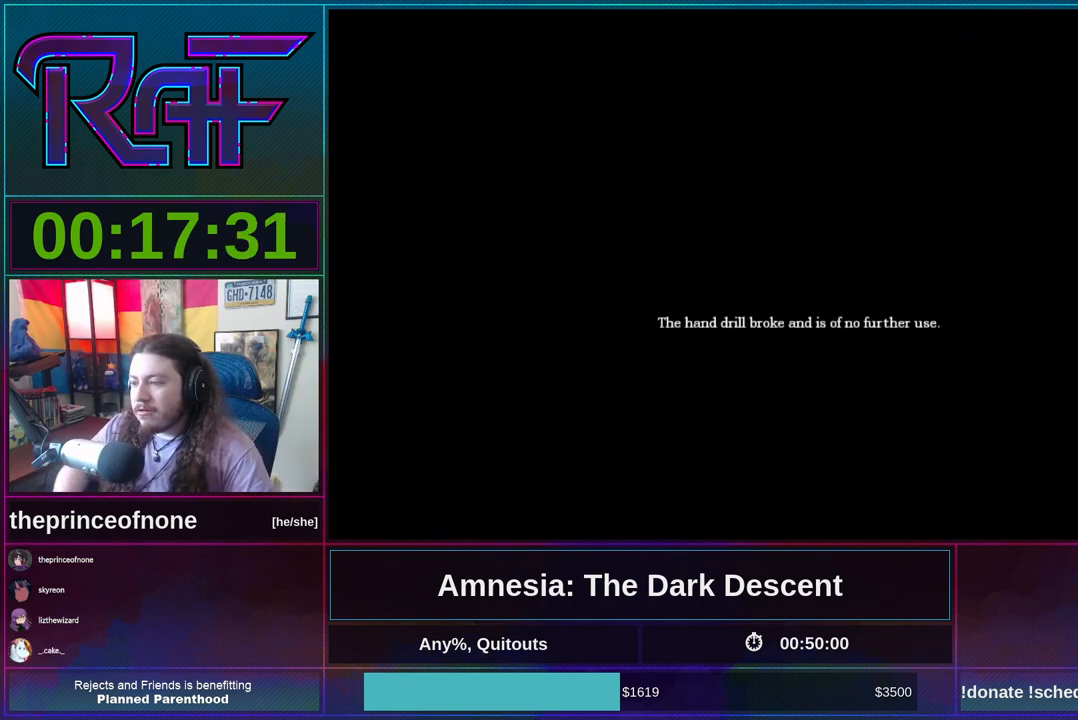
{"keys": ["alt"], "mouse": [], "events": []}
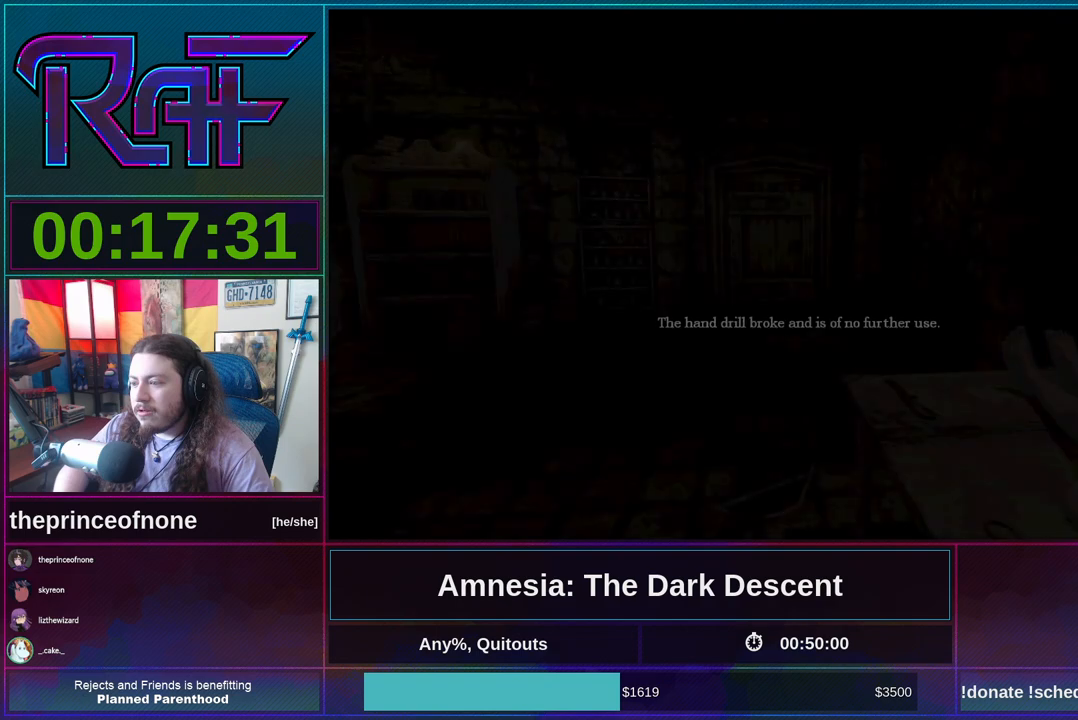
{"keys": ["alt"], "mouse": [], "events": [[383, "f4", "down"], [483, "f4", "up"]]}
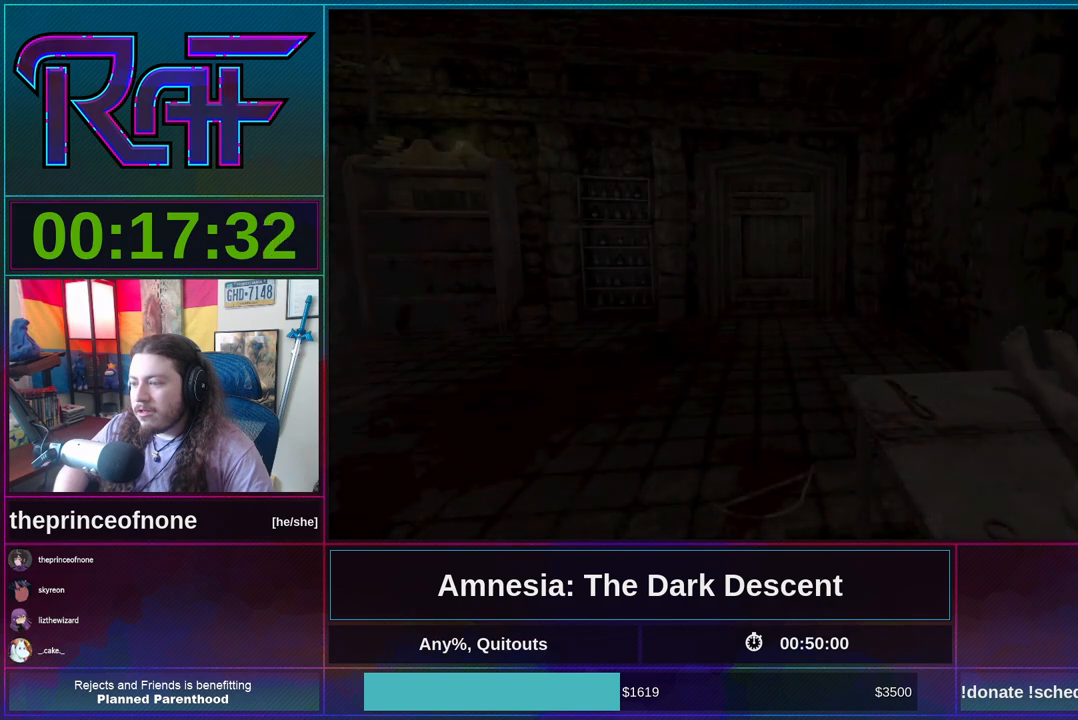
{"keys": [], "mouse": [], "events": [[17, "alt", "up"]]}
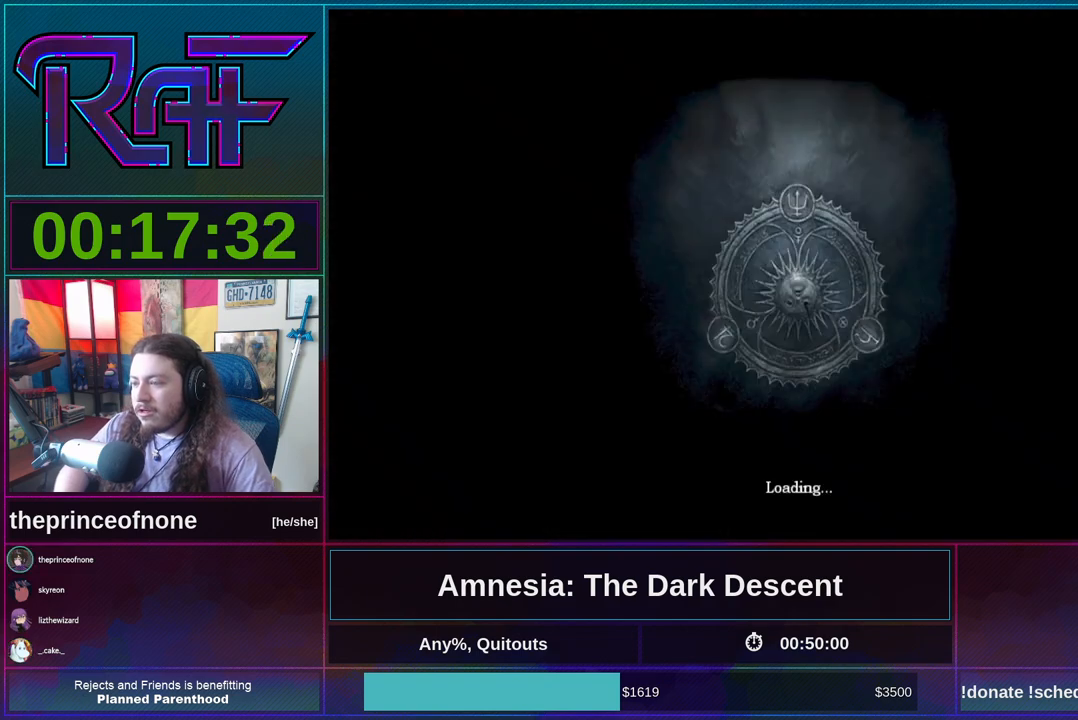
{"keys": [], "mouse": [], "events": []}
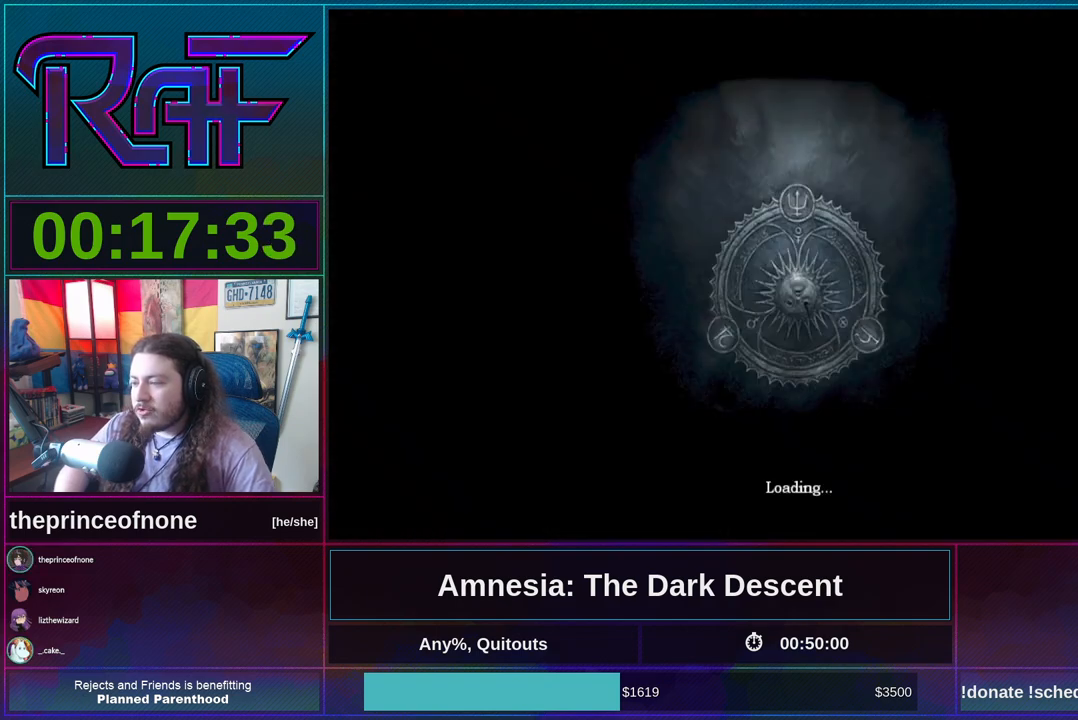
{"keys": [], "mouse": [], "events": []}
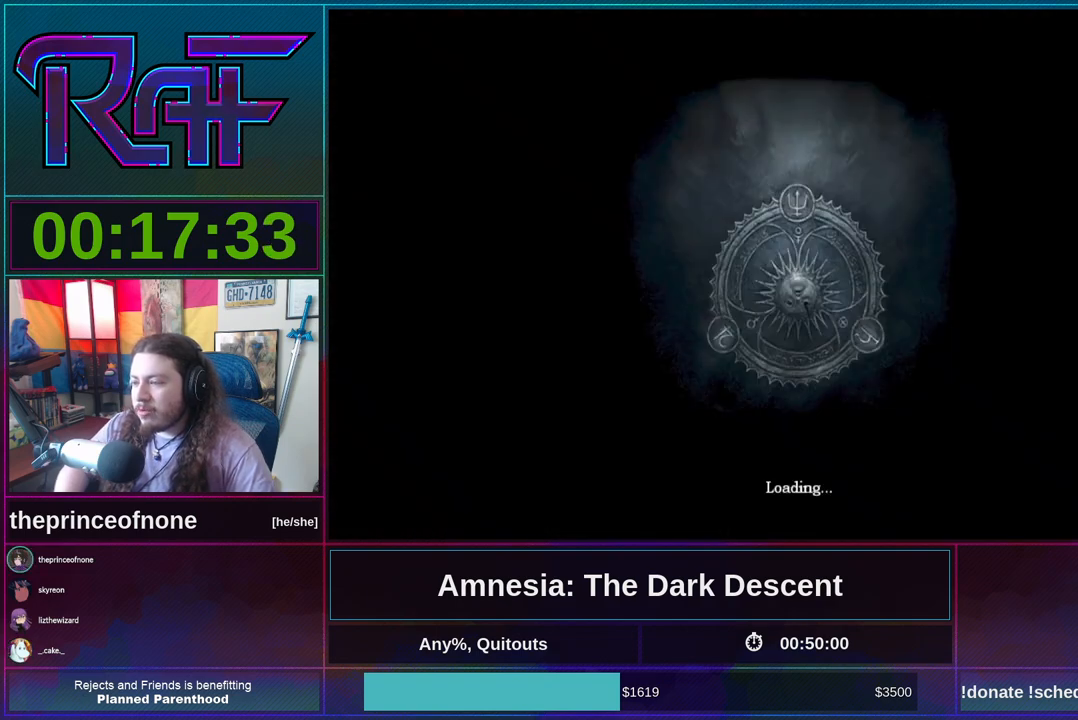
{"keys": [], "mouse": [], "events": []}
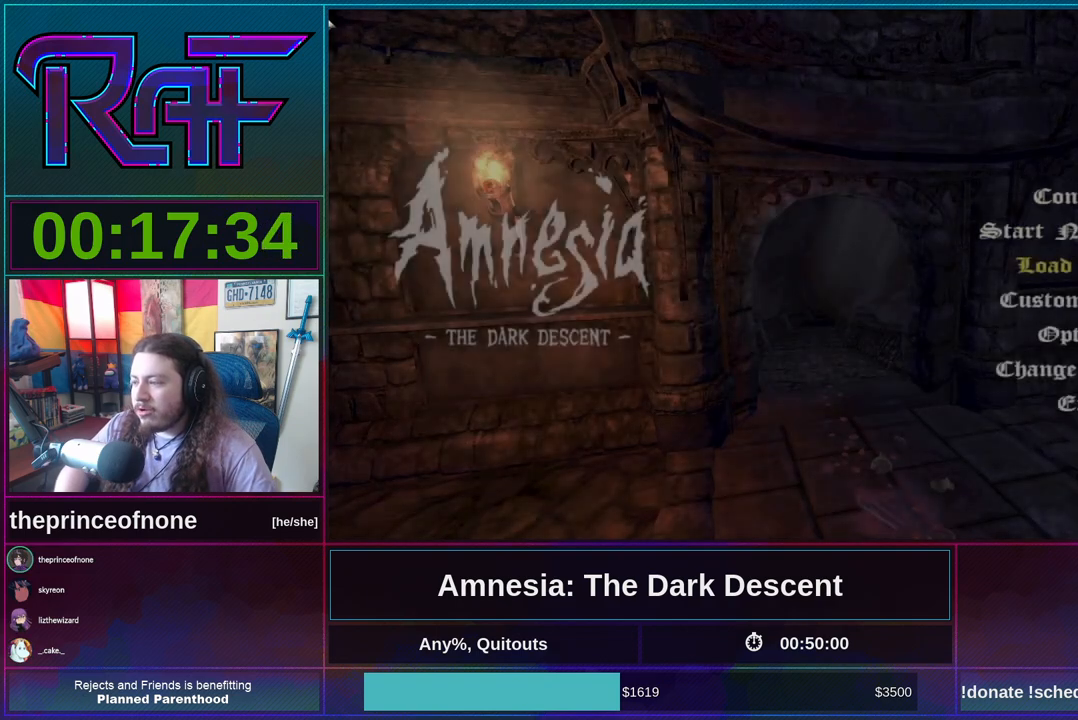
{"keys": [], "mouse": [], "events": []}
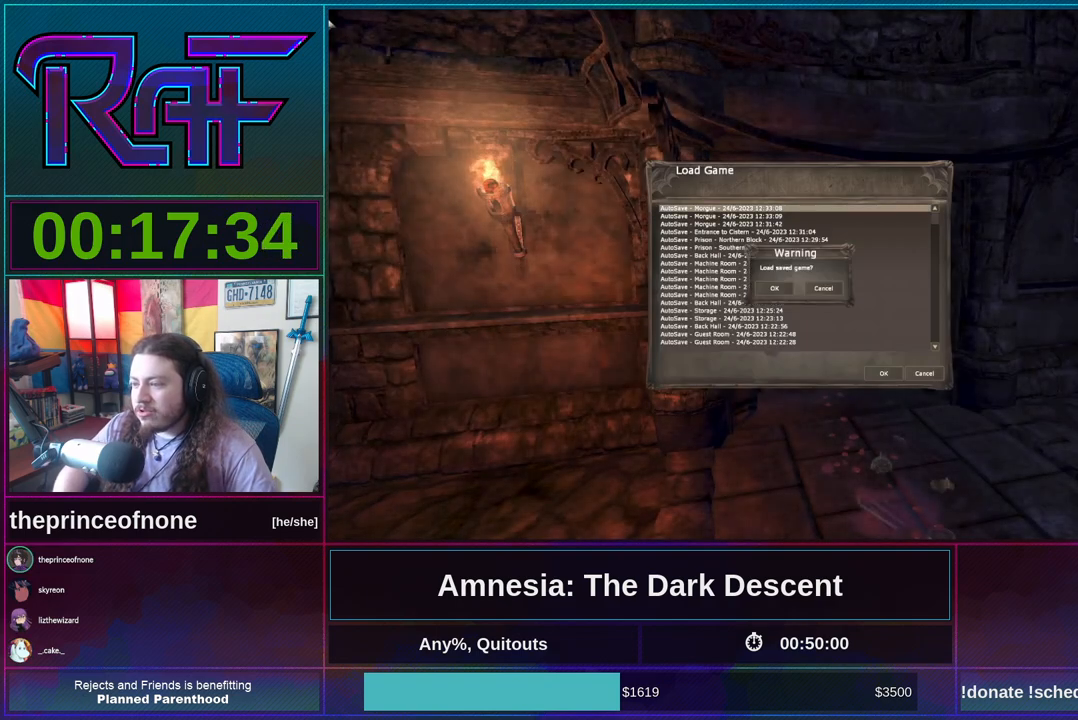
{"keys": [], "mouse": [], "events": []}
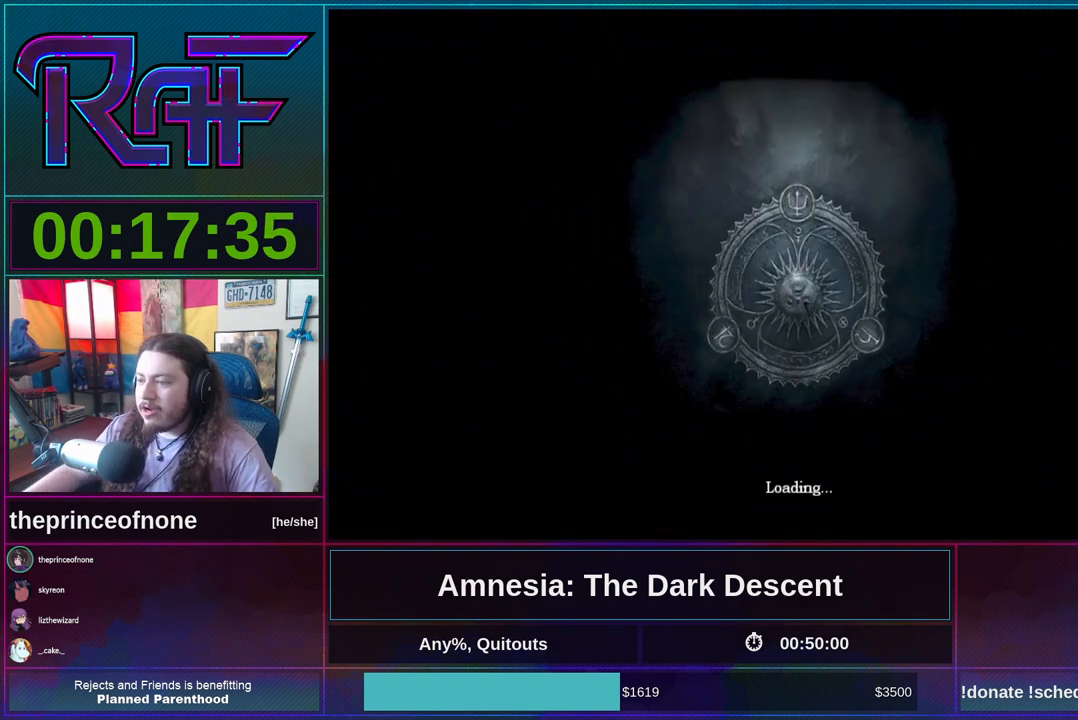
{"keys": [], "mouse": ["left"], "events": [[350, "mouse_left", "down"]]}
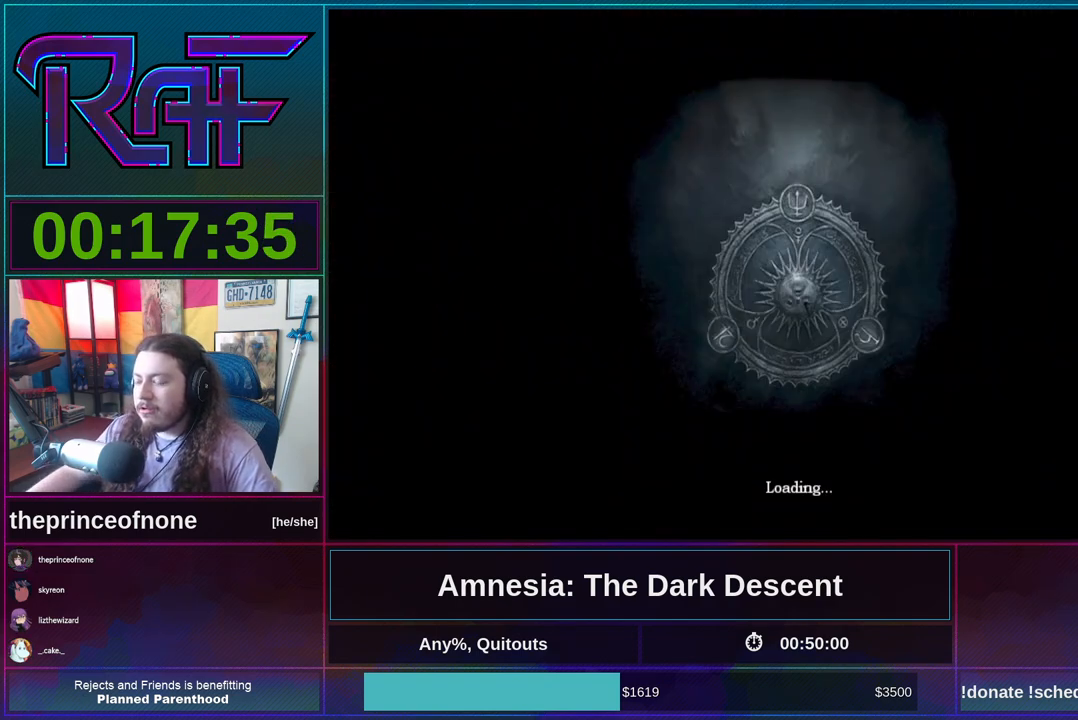
{"keys": [], "mouse": ["left"], "events": []}
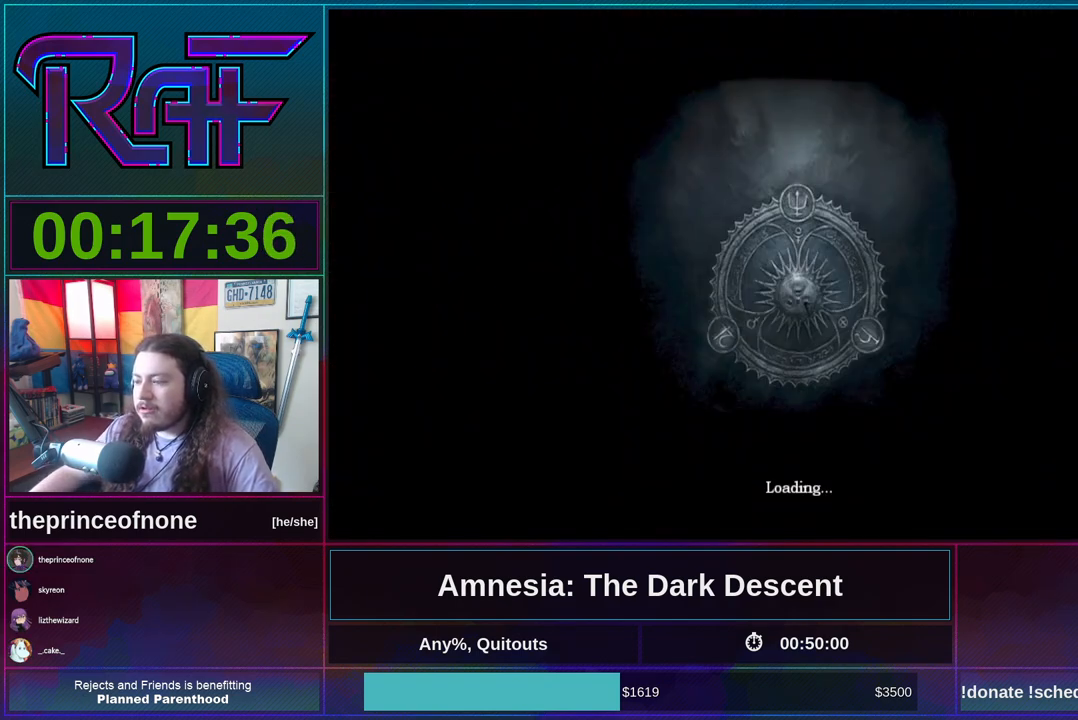
{"keys": [], "mouse": ["left"], "events": []}
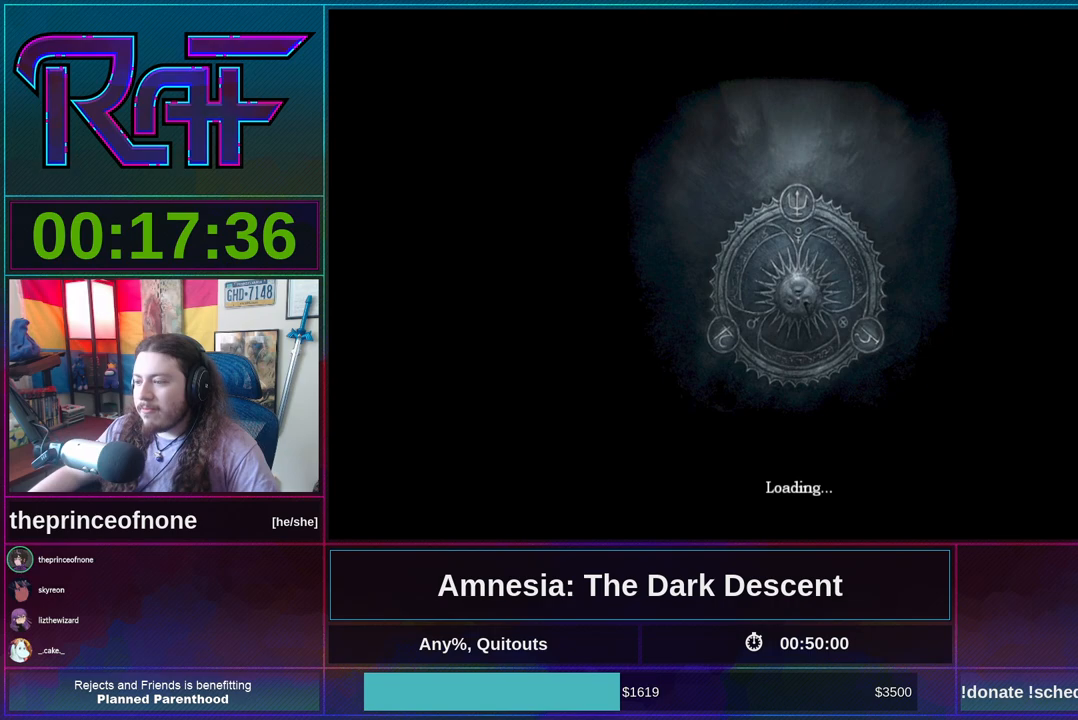
{"keys": [], "mouse": ["left"], "events": []}
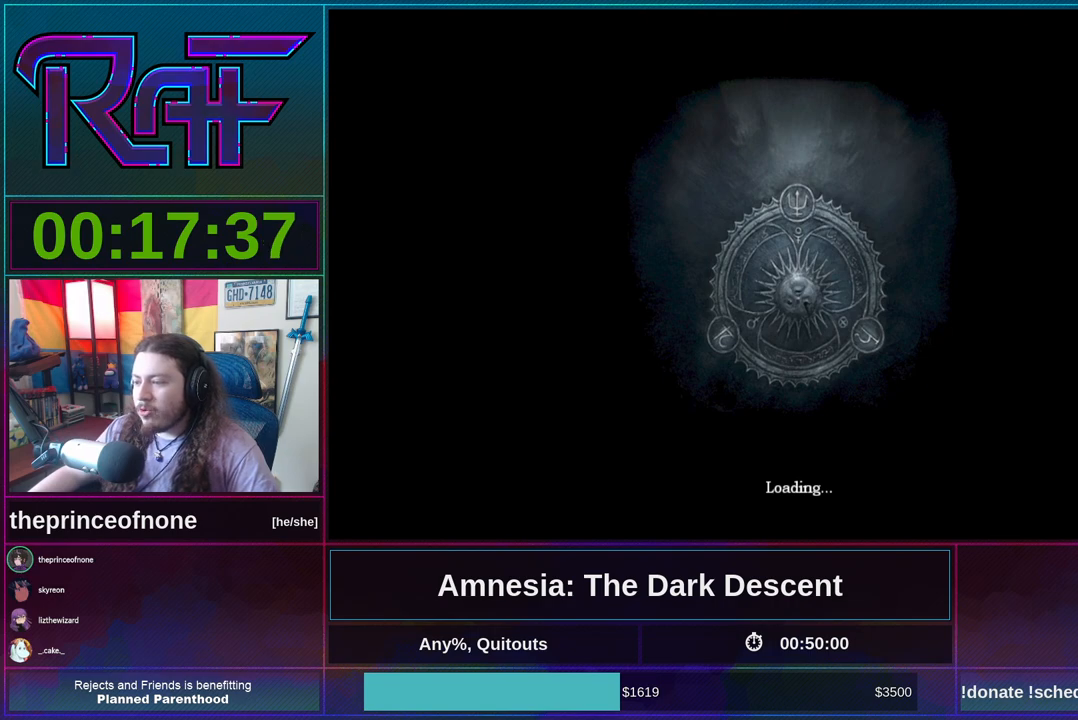
{"keys": [], "mouse": ["left"], "events": []}
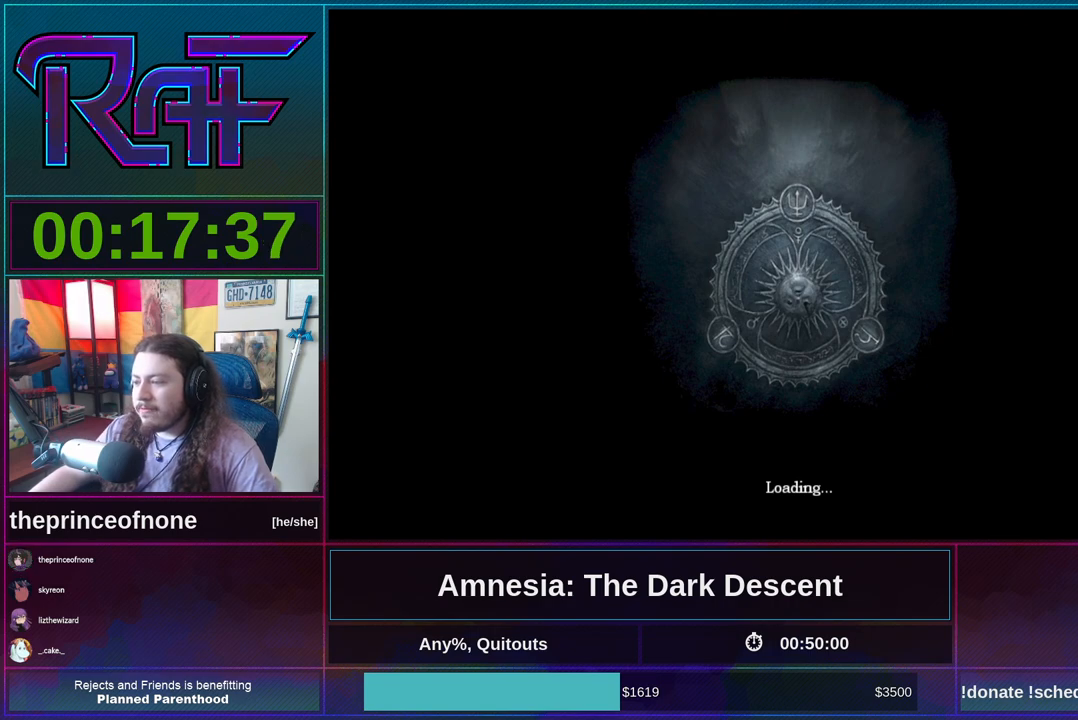
{"keys": [], "mouse": ["left"], "events": []}
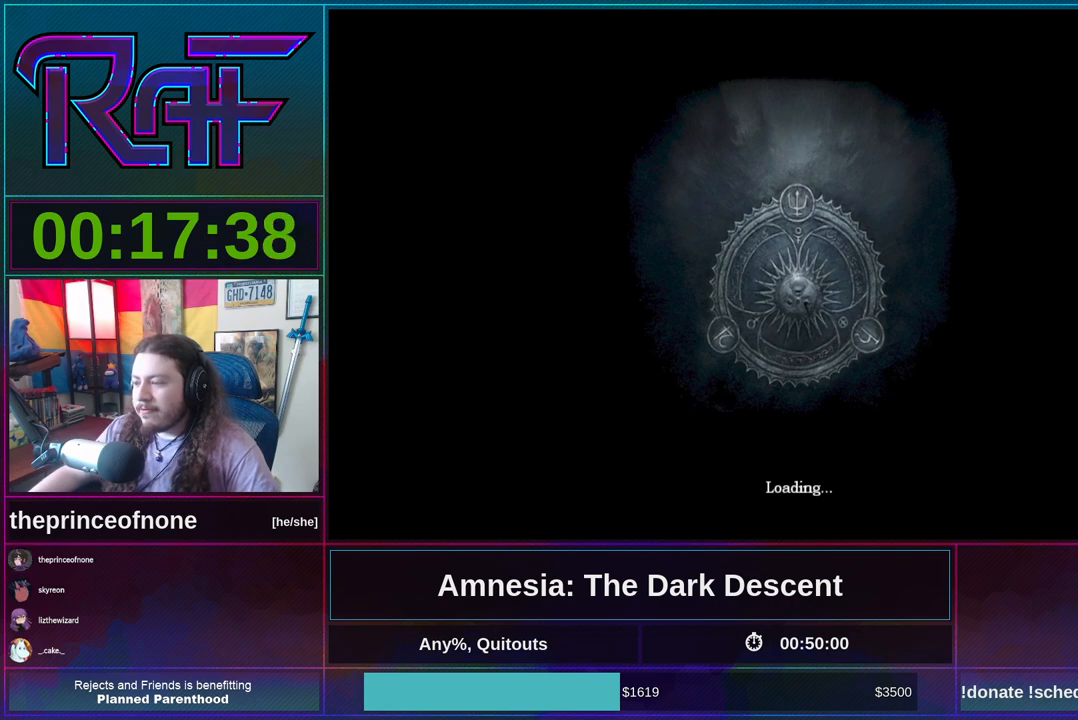
{"keys": [], "mouse": ["left"], "events": []}
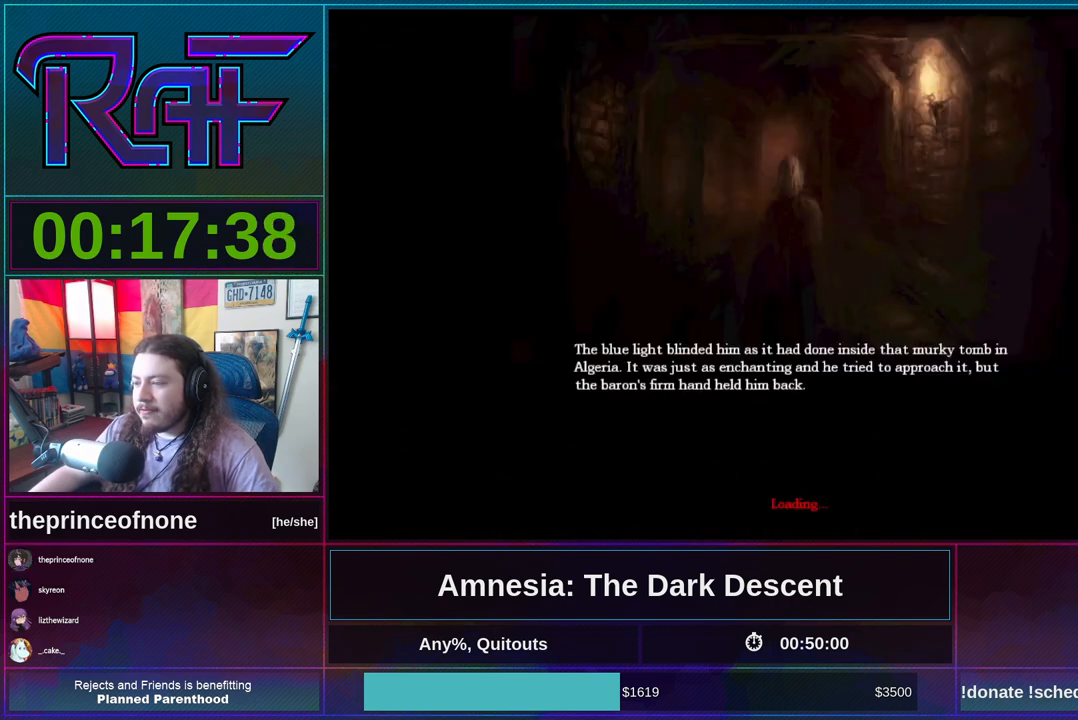
{"keys": [], "mouse": [], "events": [[183, "mouse_left", "up"]]}
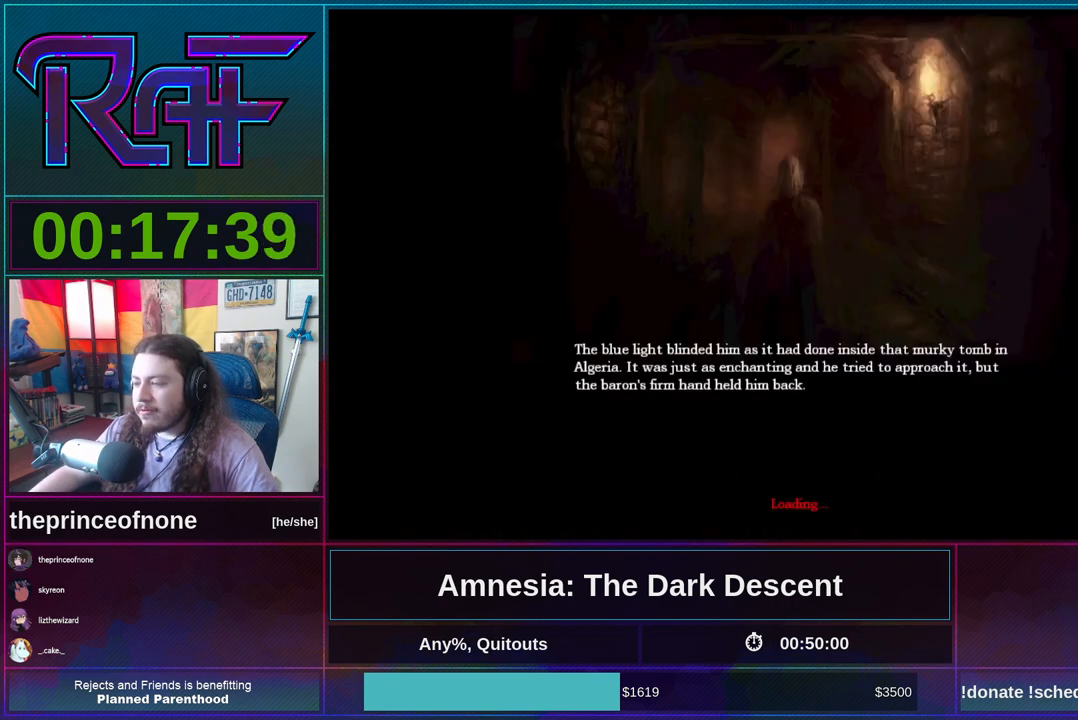
{"keys": [], "mouse": [], "events": []}
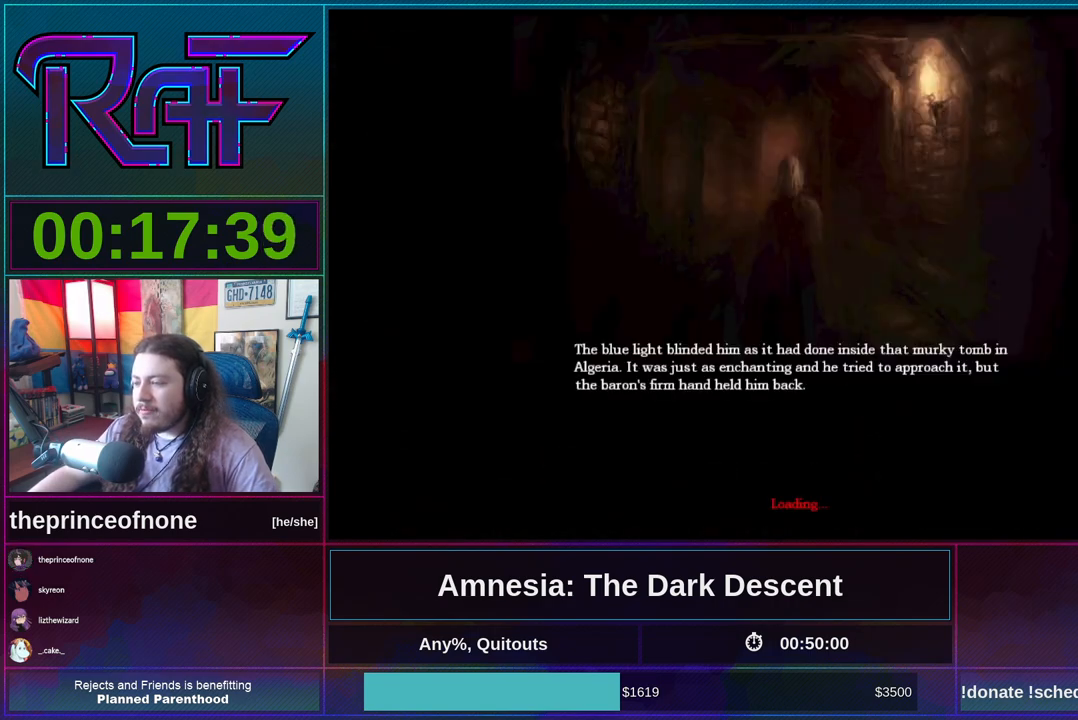
{"keys": [], "mouse": [], "events": []}
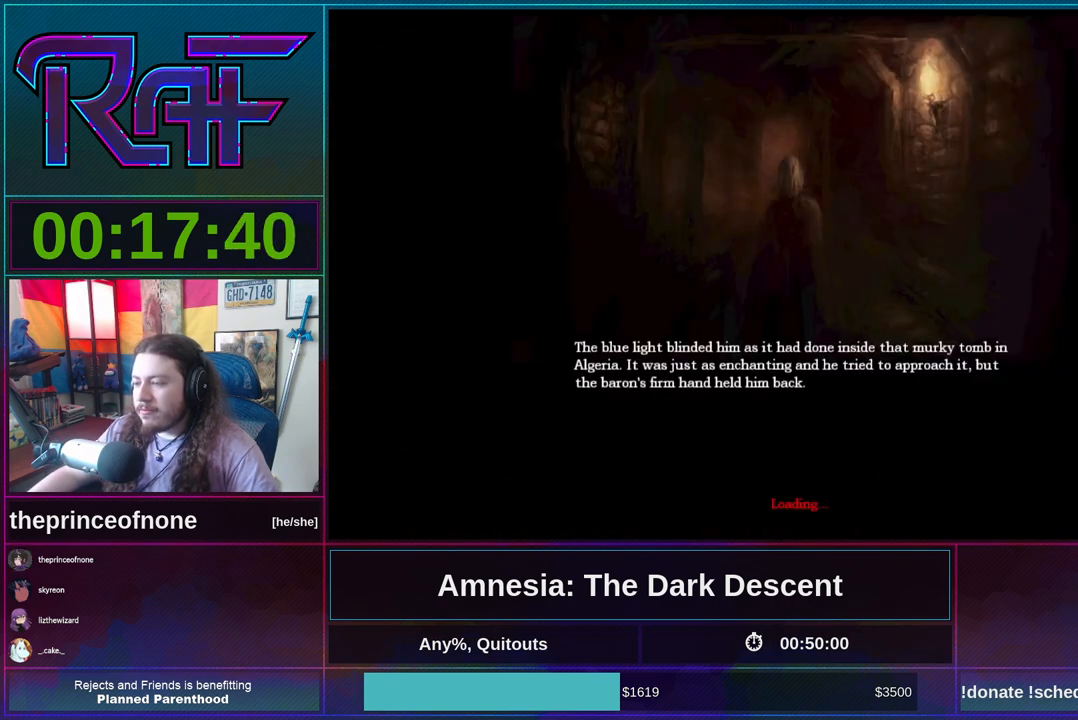
{"keys": [], "mouse": [], "events": []}
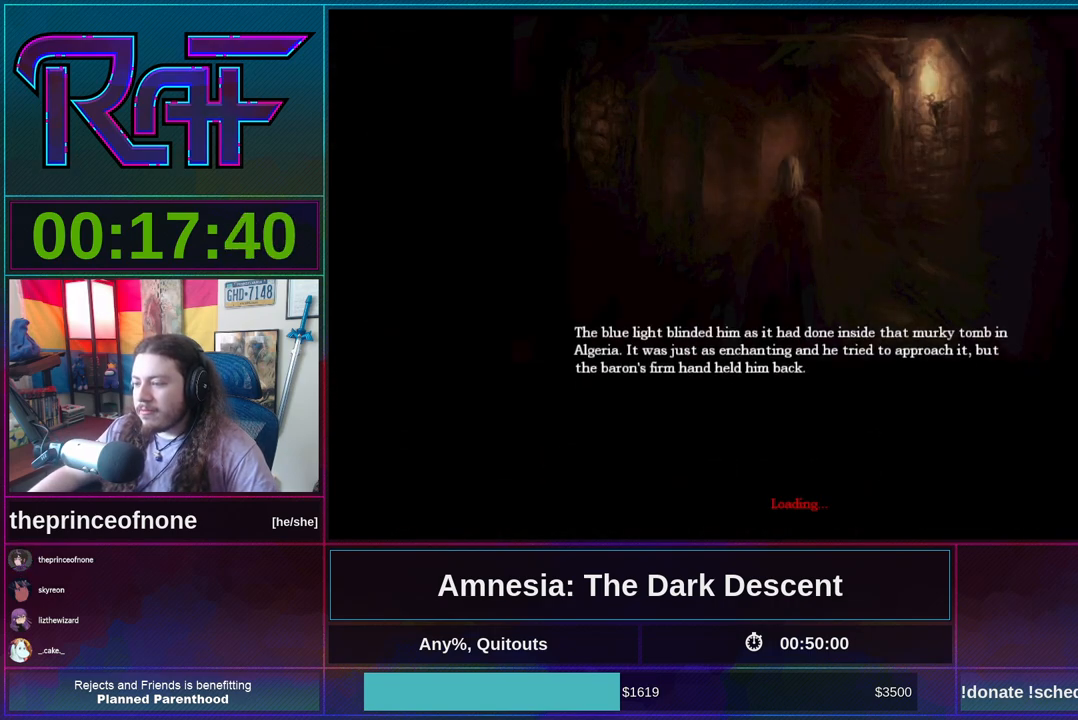
{"keys": [], "mouse": [], "events": [[50, "mouse_left", "down"], [150, "mouse_left", "up"], [250, "mouse_left", "down"], [283, "mouse_left", "up"]]}
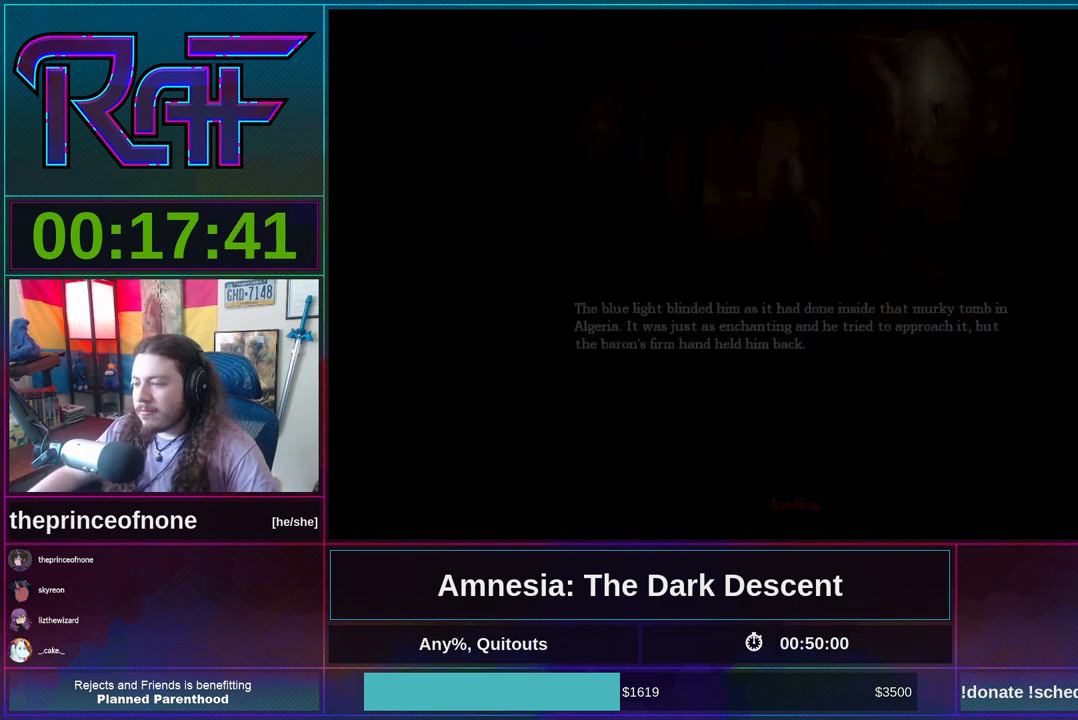
{"keys": [], "mouse": [], "events": []}
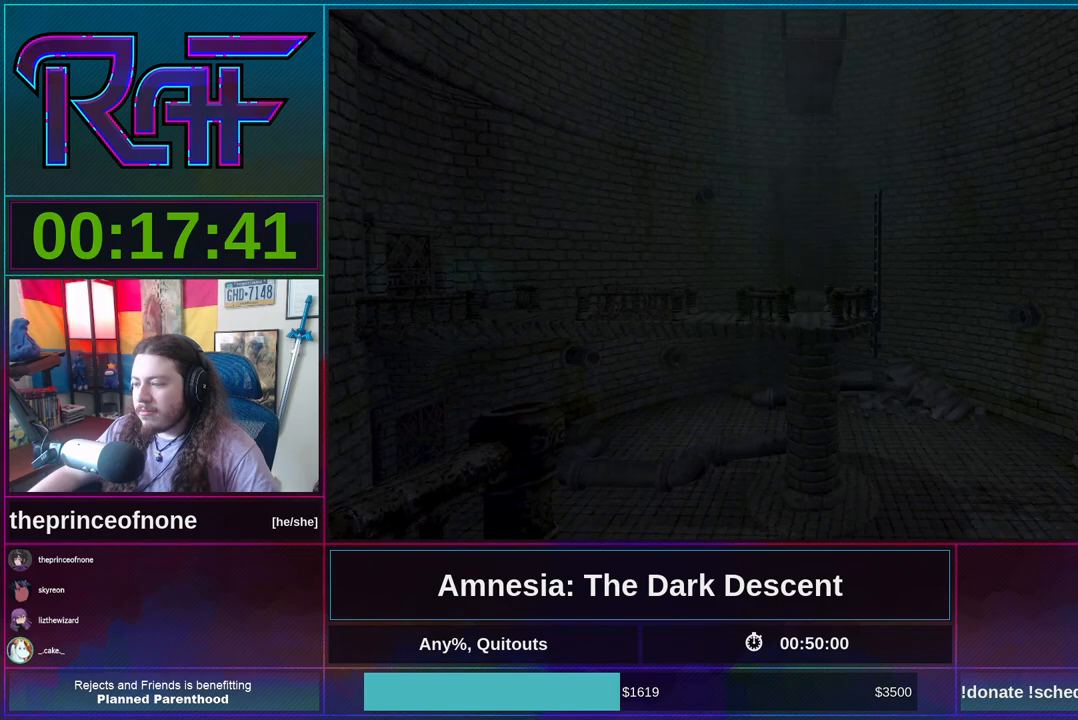
{"keys": [], "mouse": [], "events": []}
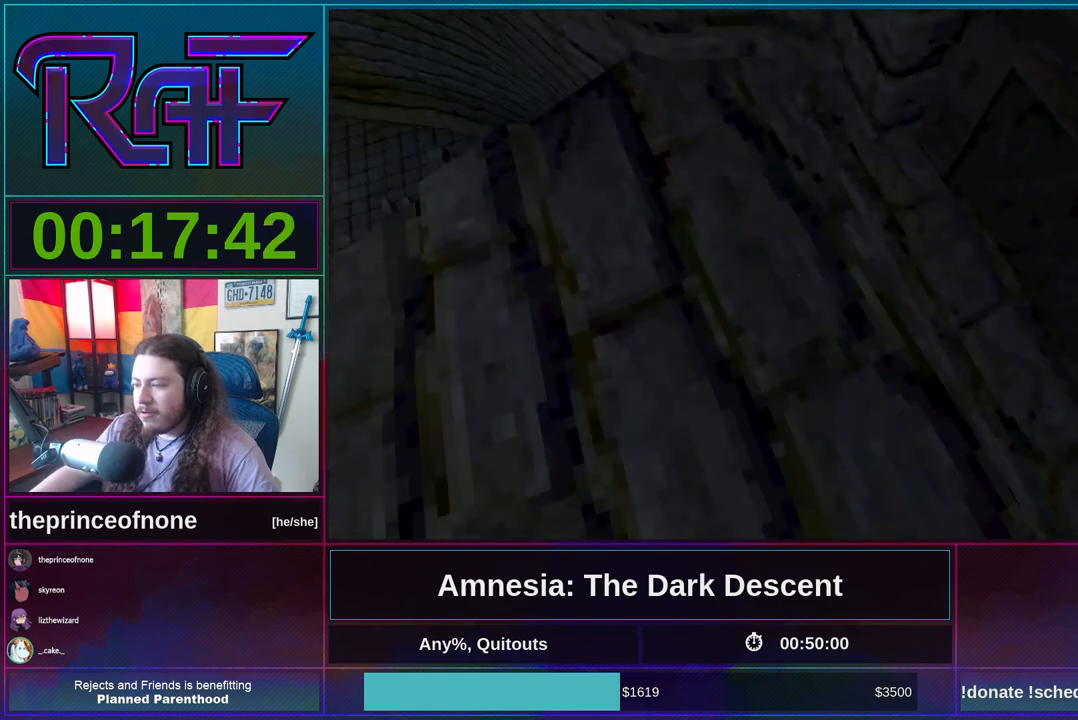
{"keys": [], "mouse": [], "events": []}
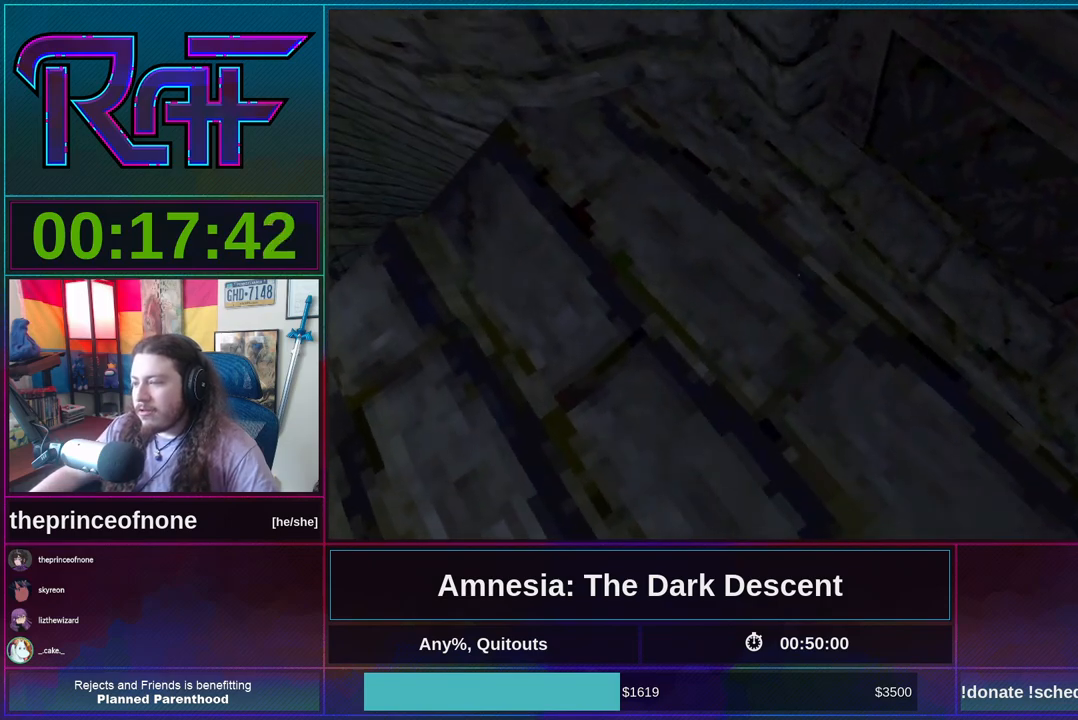
{"keys": [], "mouse": [], "events": []}
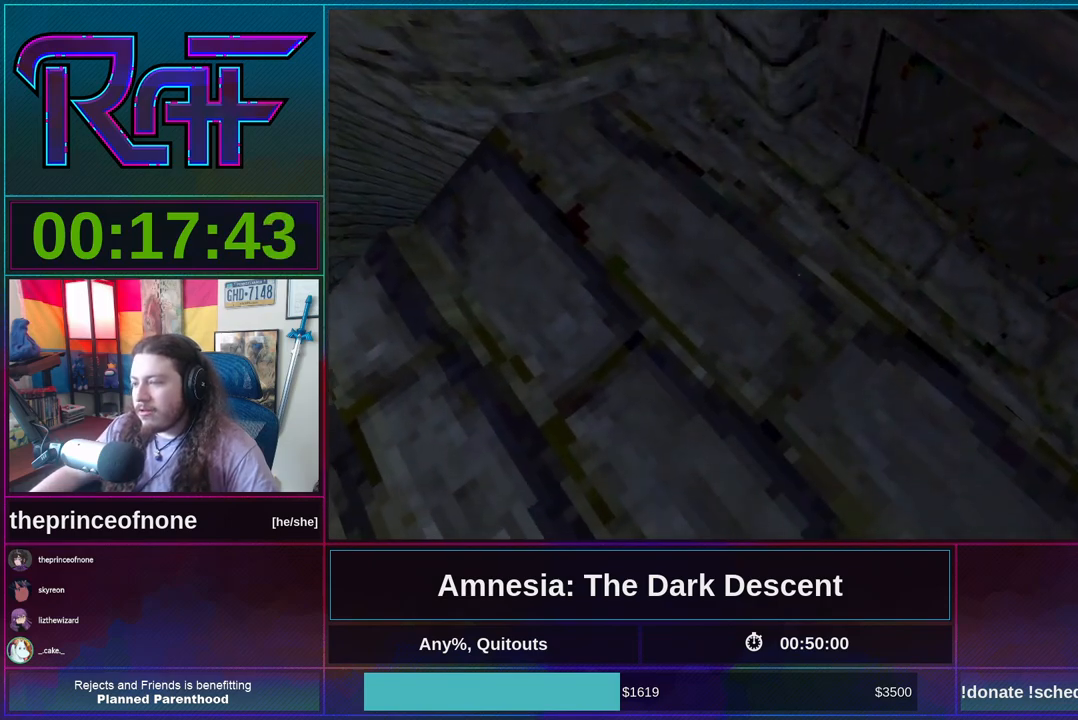
{"keys": [], "mouse": [], "events": []}
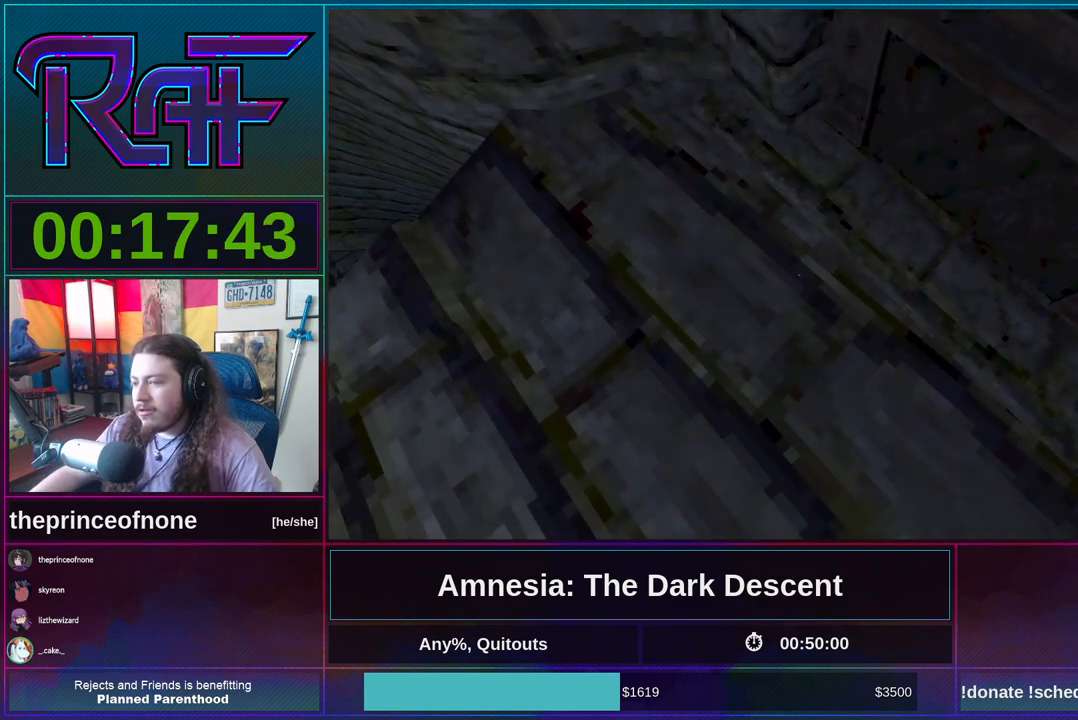
{"keys": ["a", "shift", "w"], "mouse": [], "events": [[383, "a", "down"], [383, "w", "down"], [417, "shift", "down"]]}
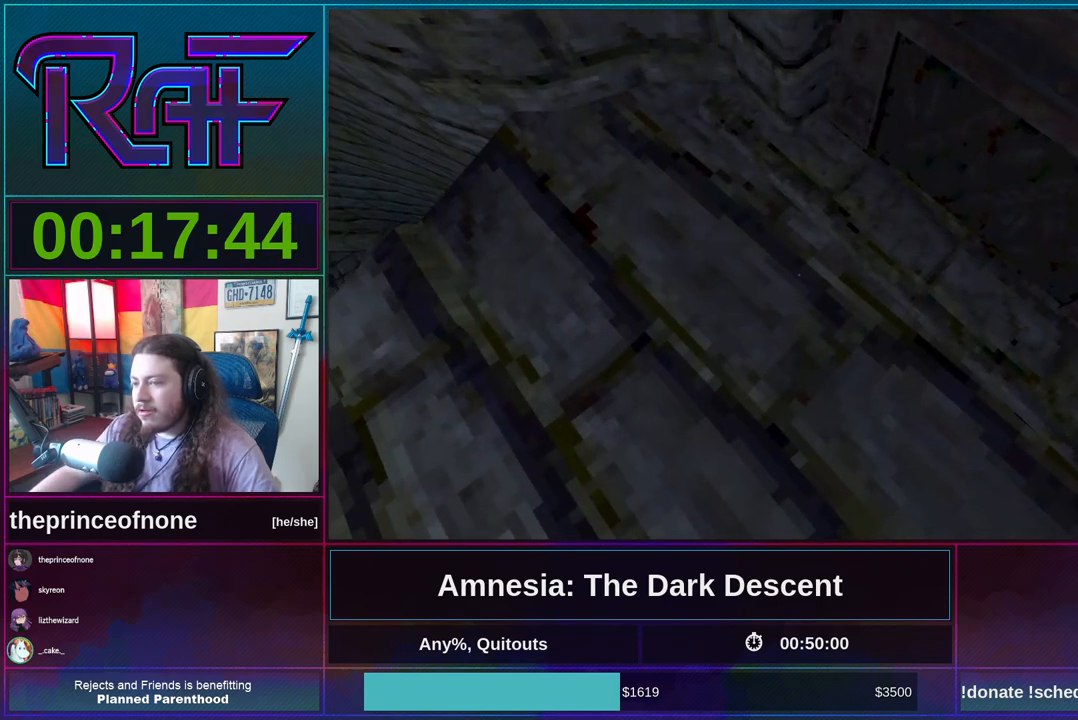
{"keys": ["a"], "mouse": [], "events": [[17, "shift", "up"], [317, "w", "up"]]}